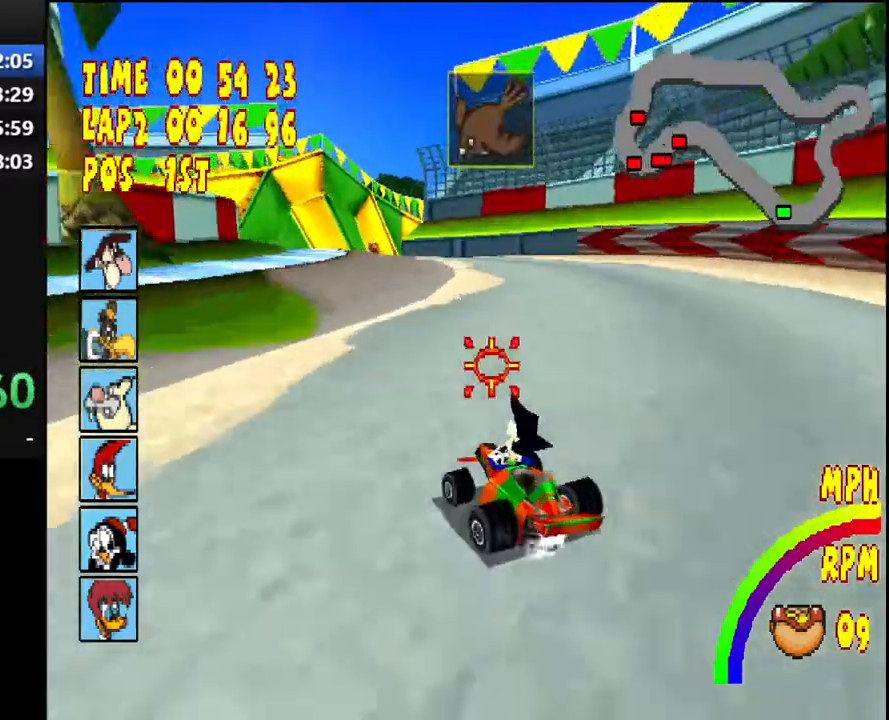
Gameplay with a controller (PlayStation layout); each line is a JSON object with the inputs held at the frame after it. "events" lists button and stick changes between this image and that frame as [ms after this image, input, new state], when the widget could be followed in between. Not read: L3 R2 R3 left_stick.
{"buttons": ["CROSS", "R1", "DPAD_LEFT"], "right_stick": "center", "events": [[50, "R1", "down"], [67, "DPAD_LEFT", "down"]]}
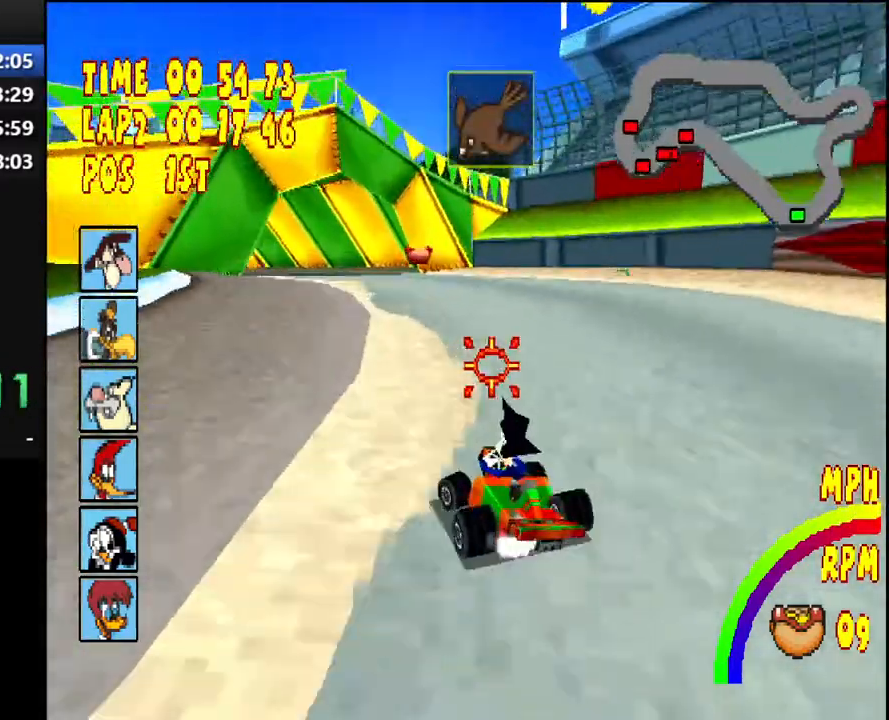
{"buttons": ["CROSS", "R1", "DPAD_LEFT"], "right_stick": "center", "events": []}
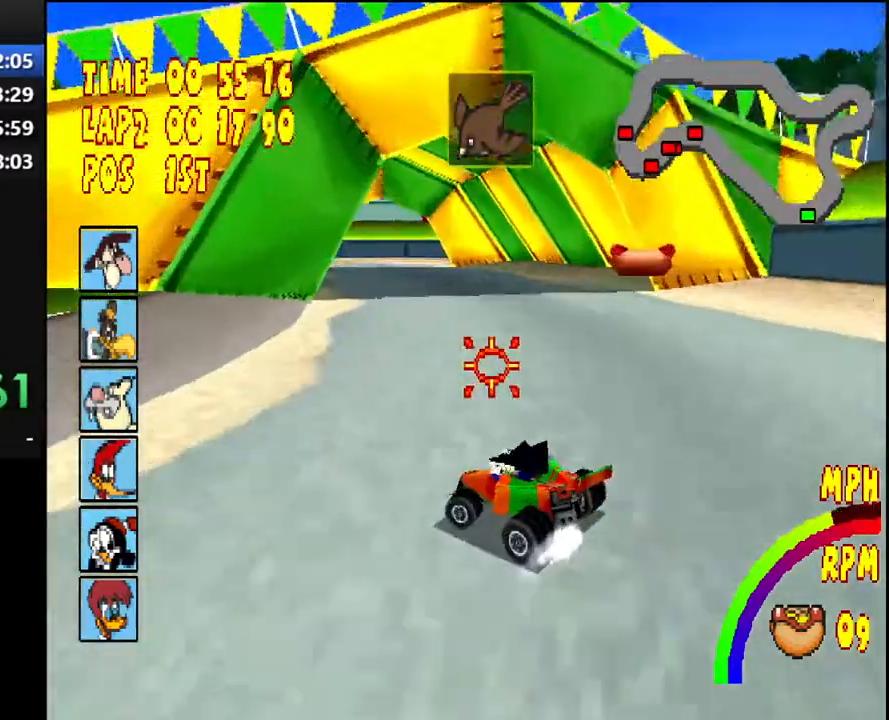
{"buttons": ["CROSS"], "right_stick": "center", "events": [[117, "DPAD_LEFT", "up"], [183, "R1", "up"]]}
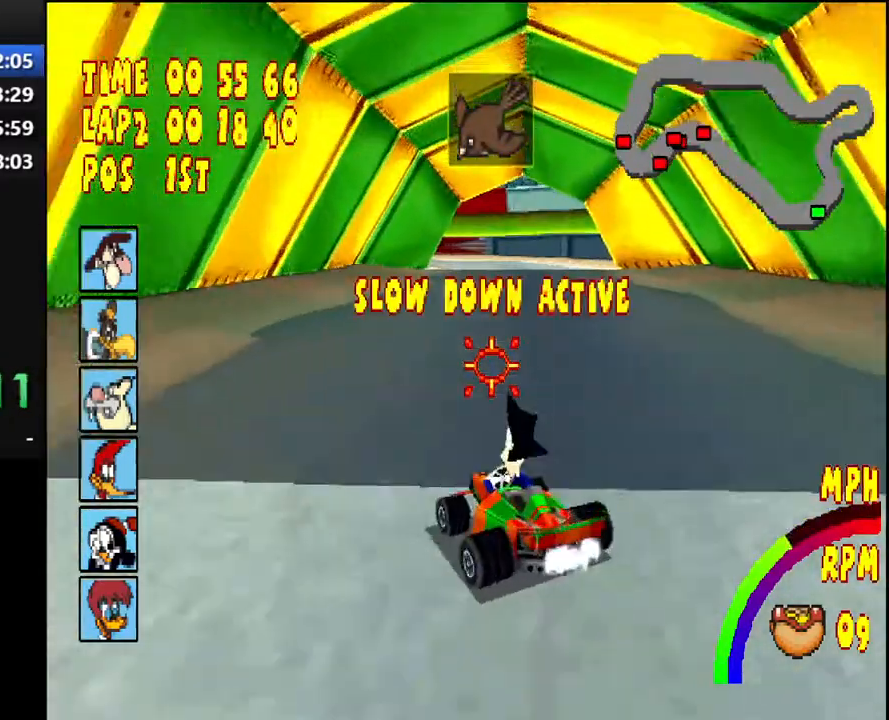
{"buttons": ["CROSS"], "right_stick": "center", "events": [[67, "L1", "down"], [67, "L2", "down"], [167, "L1", "up"], [167, "L2", "up"]]}
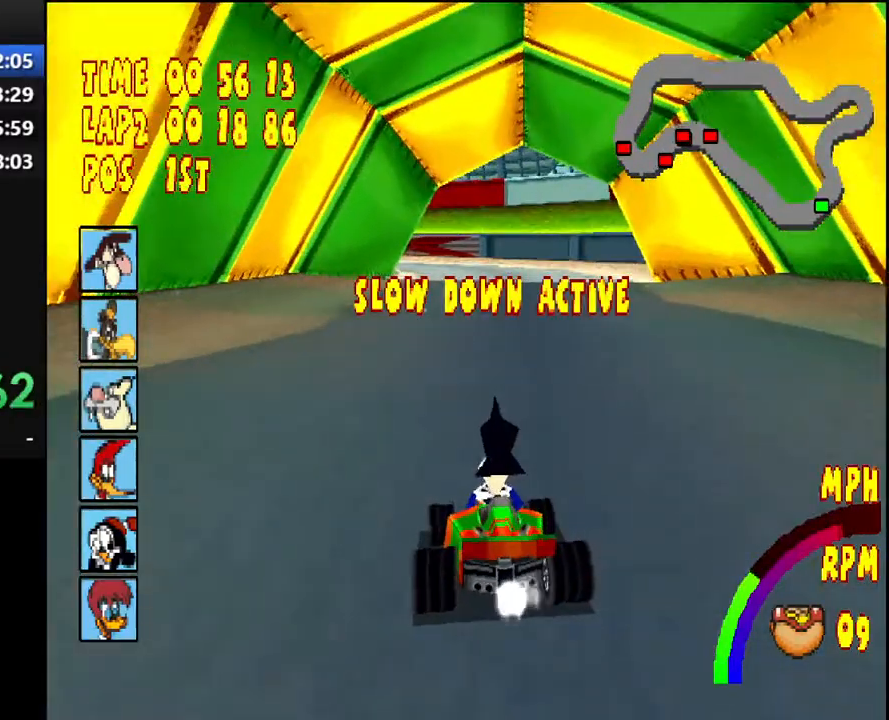
{"buttons": ["CROSS"], "right_stick": "center", "events": []}
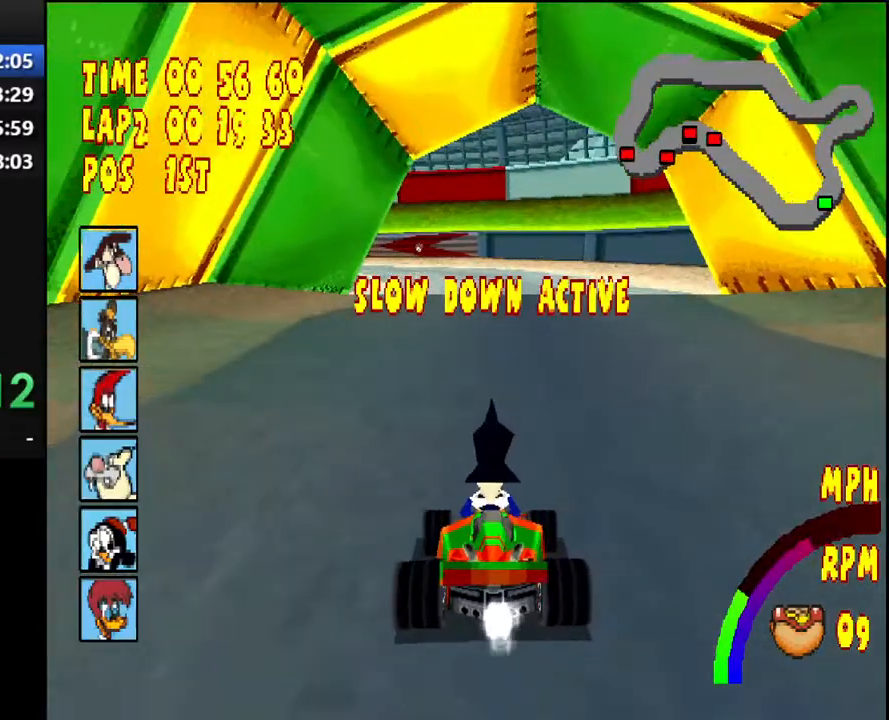
{"buttons": ["CROSS", "R1", "DPAD_LEFT"], "right_stick": "center", "events": [[167, "R1", "down"], [217, "DPAD_LEFT", "down"]]}
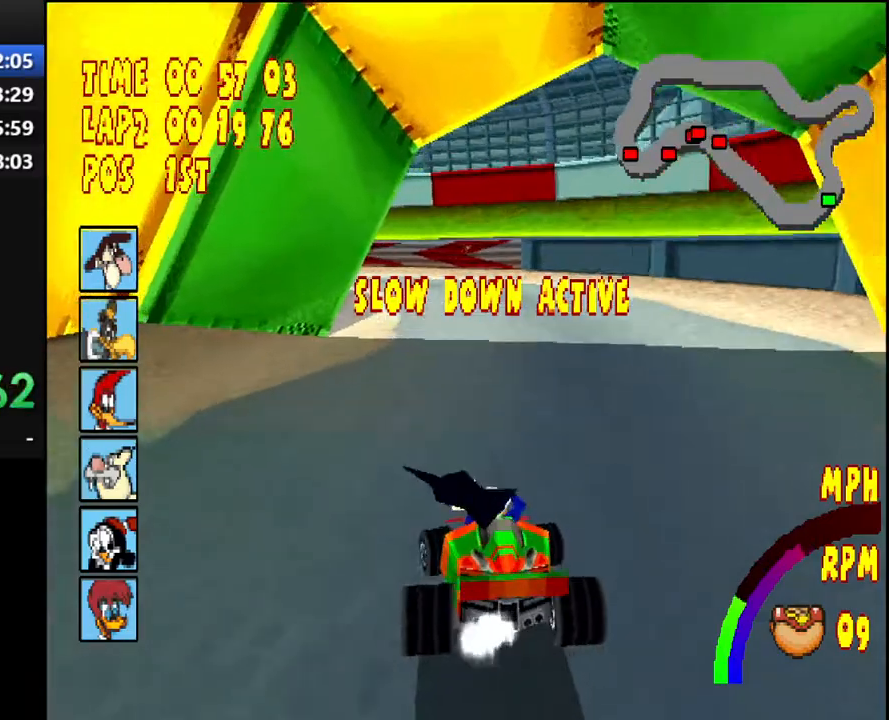
{"buttons": ["CROSS"], "right_stick": "center", "events": [[83, "DPAD_LEFT", "up"], [150, "R1", "up"]]}
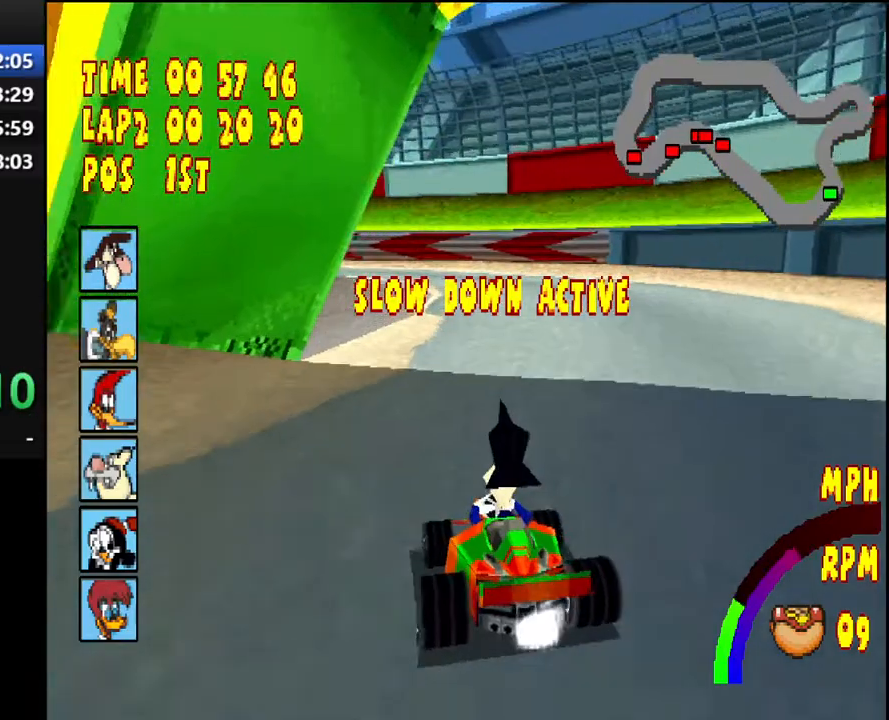
{"buttons": ["CROSS"], "right_stick": "center", "events": []}
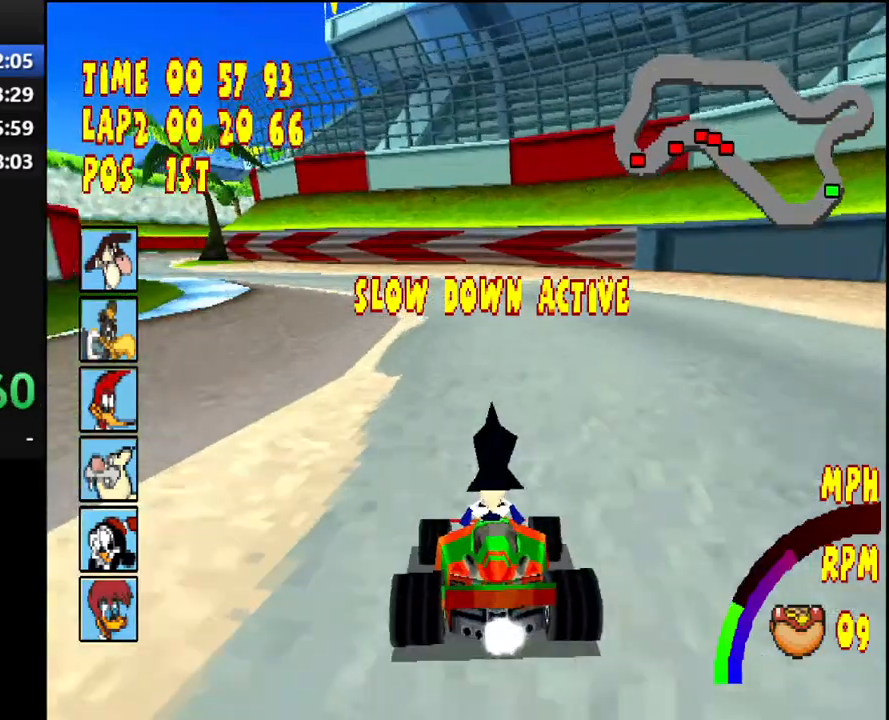
{"buttons": ["CROSS", "R1", "DPAD_LEFT"], "right_stick": "center", "events": [[167, "DPAD_LEFT", "down"], [167, "R1", "down"]]}
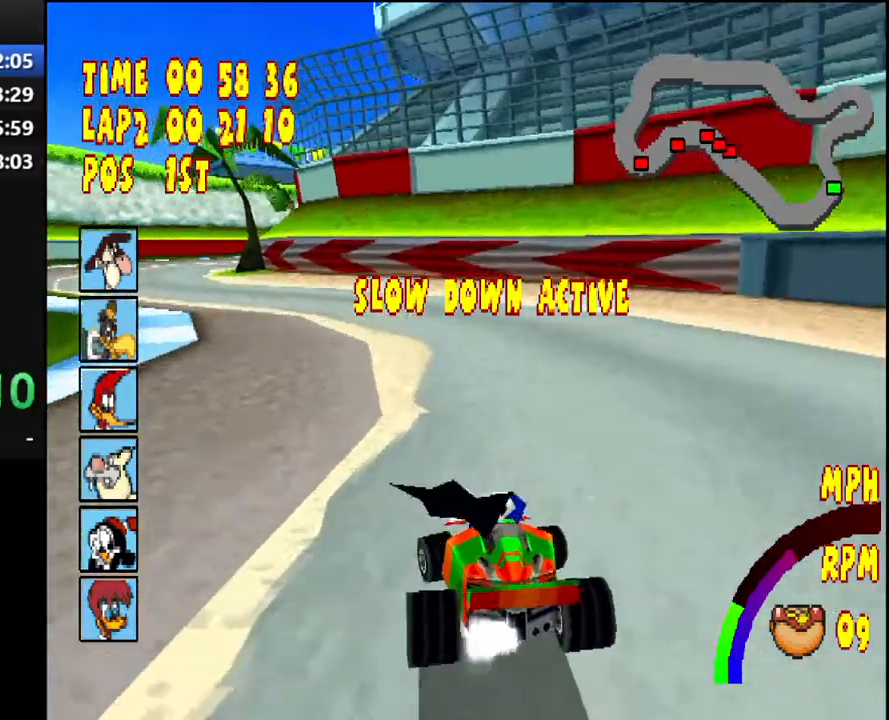
{"buttons": ["CROSS"], "right_stick": "center", "events": [[350, "DPAD_LEFT", "up"], [450, "R1", "up"]]}
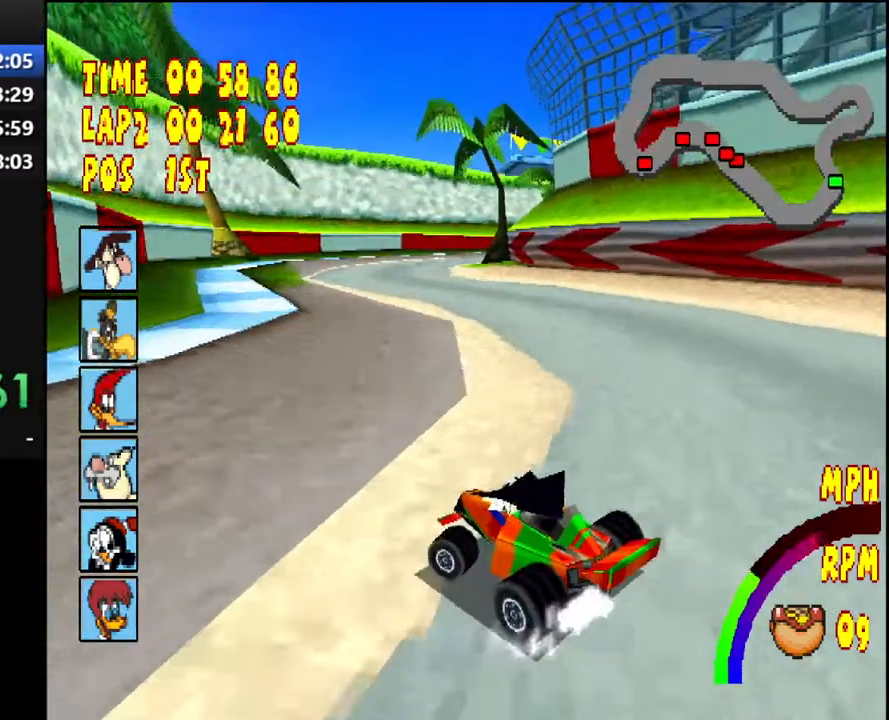
{"buttons": ["CROSS", "R1"], "right_stick": "center", "events": [[150, "DPAD_LEFT", "down"], [167, "R1", "down"], [467, "DPAD_LEFT", "up"]]}
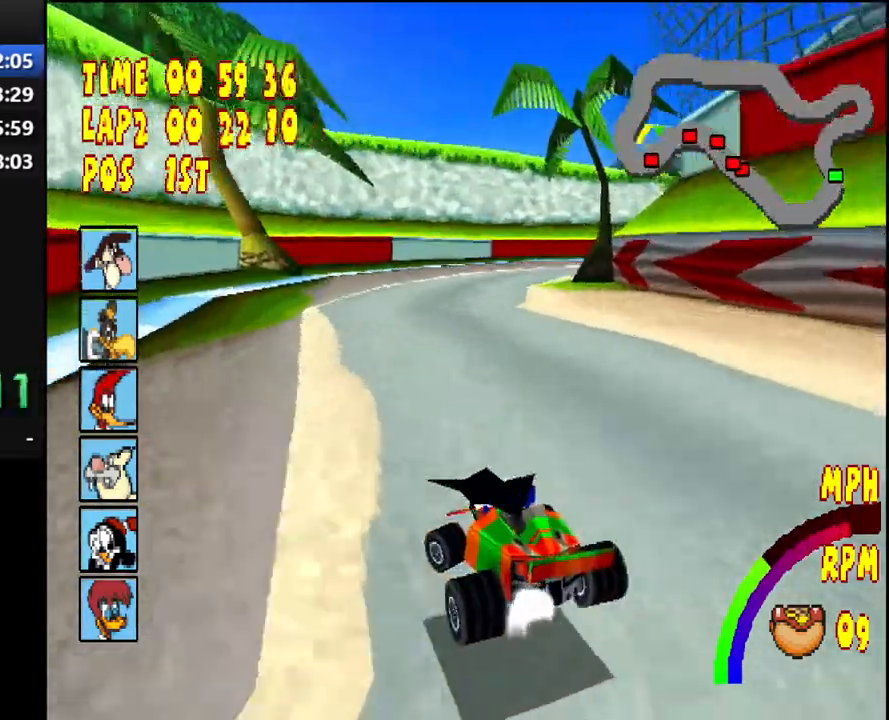
{"buttons": ["CROSS"], "right_stick": "center", "events": [[33, "R1", "up"]]}
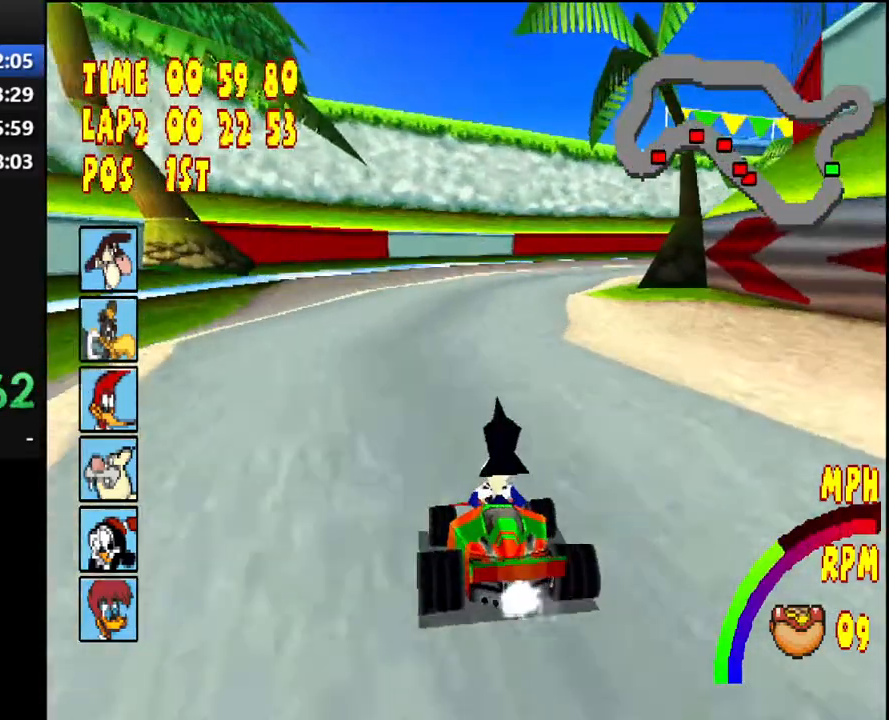
{"buttons": ["CROSS", "R1", "DPAD_RIGHT"], "right_stick": "center", "events": [[267, "R1", "down"], [283, "DPAD_RIGHT", "down"]]}
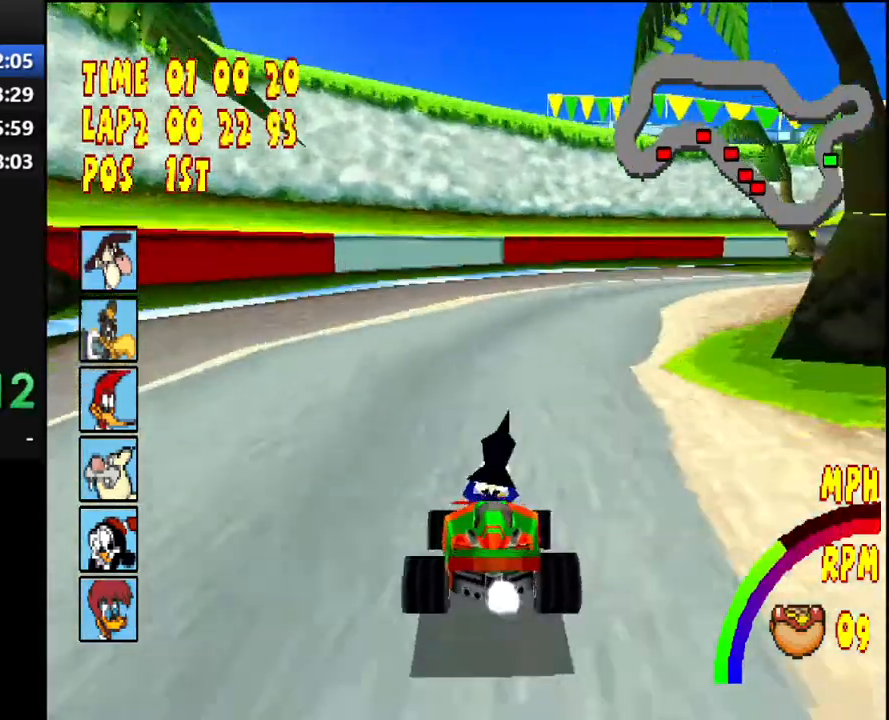
{"buttons": ["CROSS", "R1", "DPAD_RIGHT"], "right_stick": "center", "events": []}
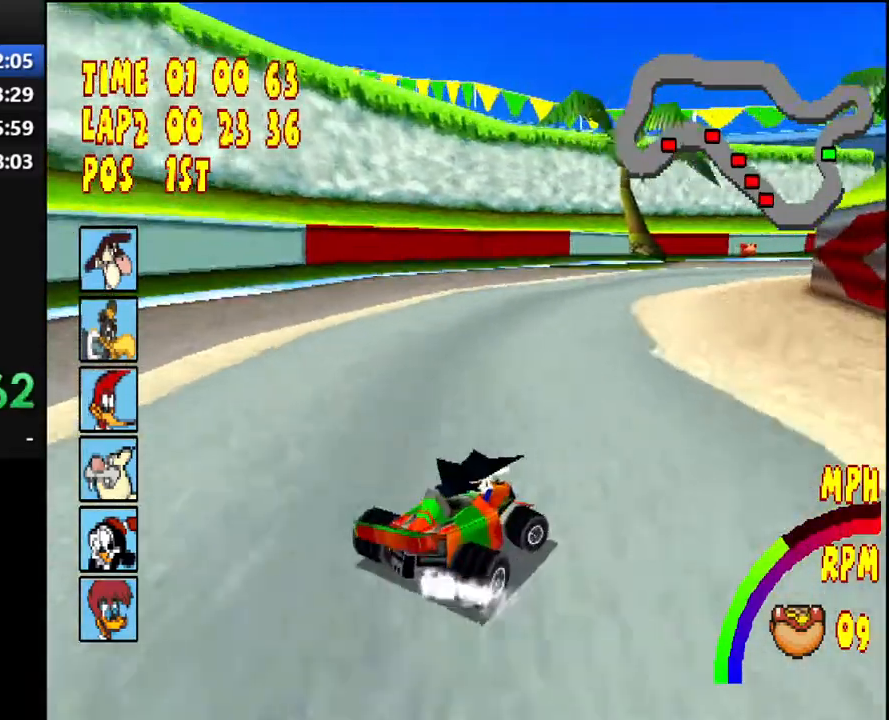
{"buttons": ["CROSS"], "right_stick": "center", "events": [[417, "DPAD_RIGHT", "up"], [483, "R1", "up"]]}
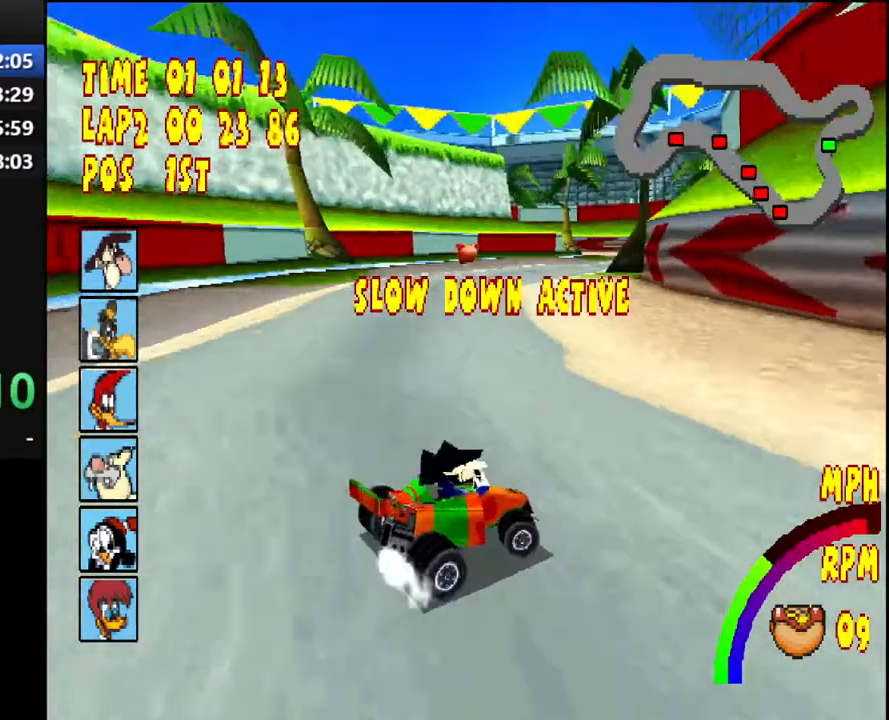
{"buttons": ["CROSS", "R1", "DPAD_RIGHT"], "right_stick": "center", "events": [[200, "R1", "down"], [233, "DPAD_RIGHT", "down"]]}
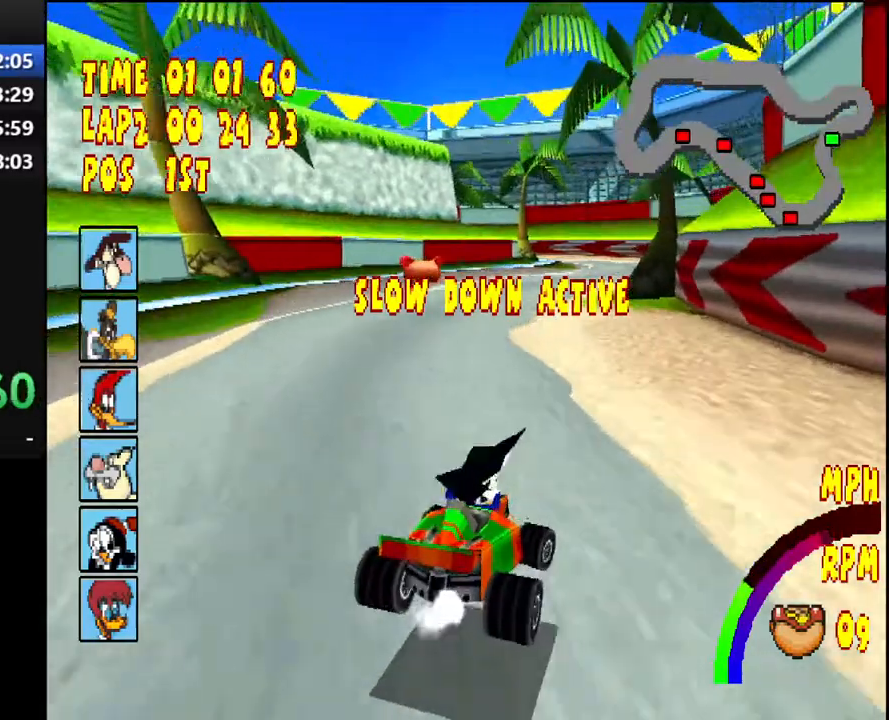
{"buttons": ["CROSS", "DPAD_LEFT"], "right_stick": "center", "events": [[133, "DPAD_RIGHT", "up"], [183, "R1", "up"], [483, "DPAD_LEFT", "down"]]}
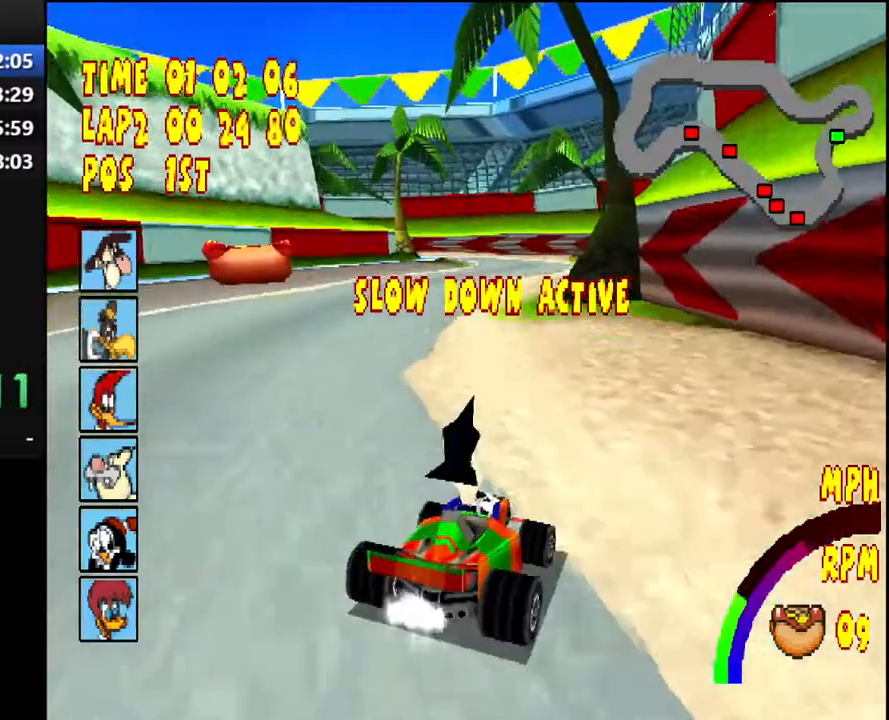
{"buttons": ["CROSS"], "right_stick": "center", "events": [[83, "R1", "down"], [150, "DPAD_LEFT", "up"], [350, "R1", "up"]]}
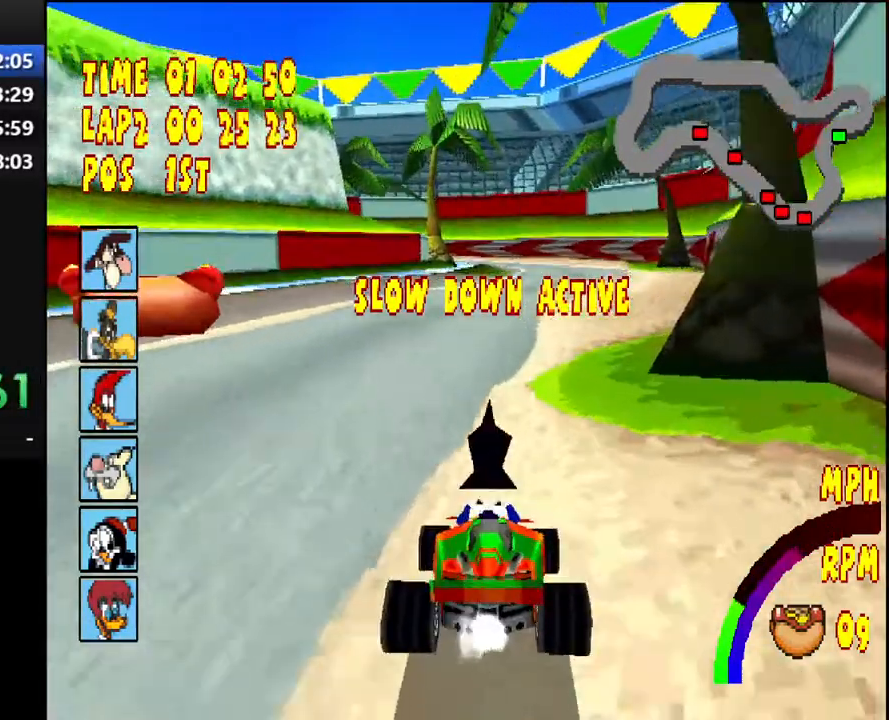
{"buttons": ["CROSS", "R1", "DPAD_RIGHT"], "right_stick": "center", "events": [[400, "DPAD_RIGHT", "down"], [450, "R1", "down"]]}
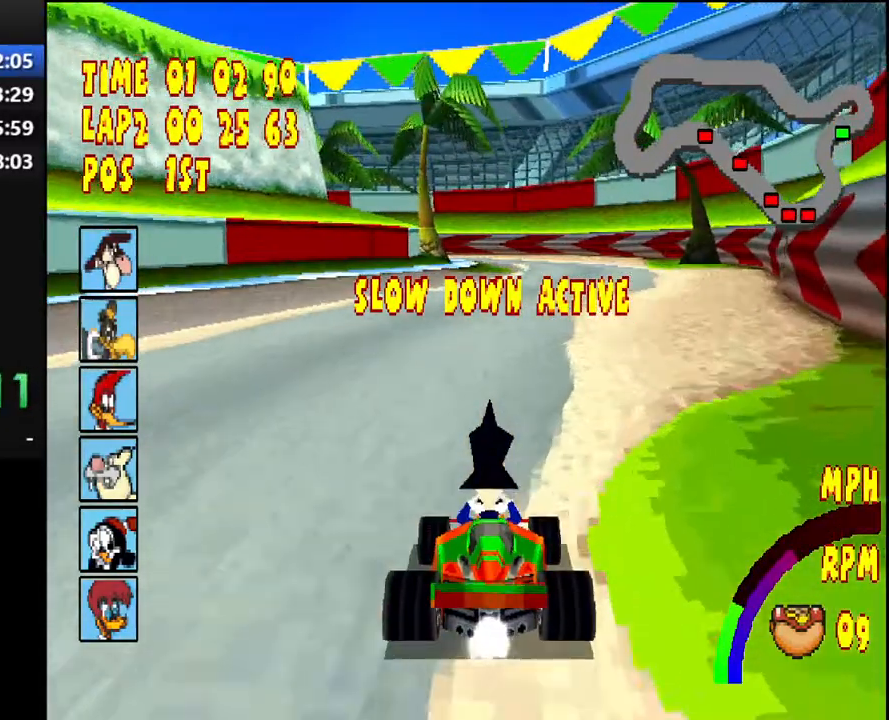
{"buttons": ["CROSS"], "right_stick": "center", "events": [[150, "DPAD_RIGHT", "up"], [200, "R1", "up"]]}
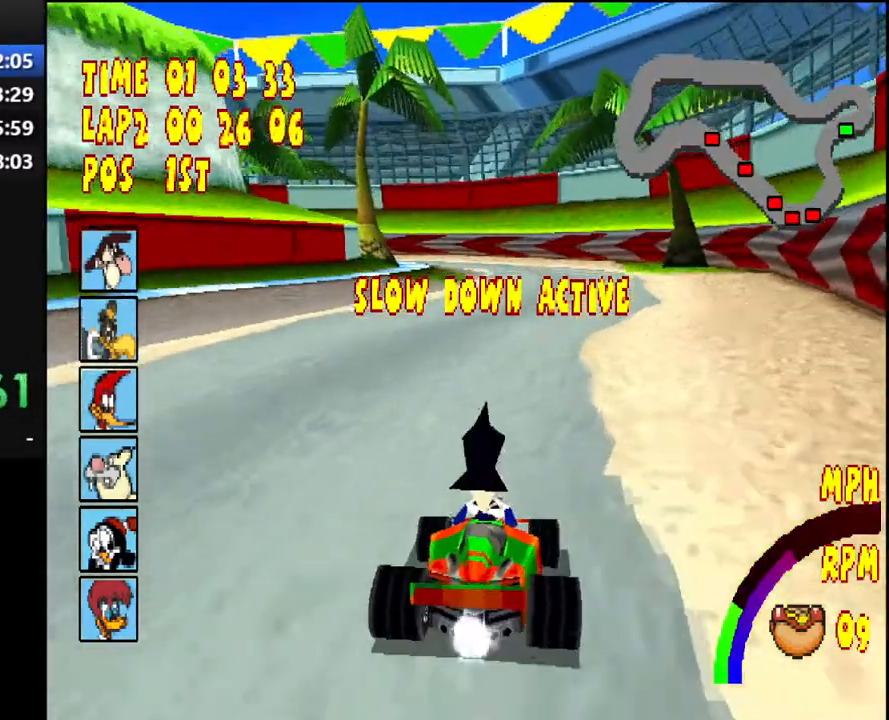
{"buttons": ["CROSS"], "right_stick": "center", "events": []}
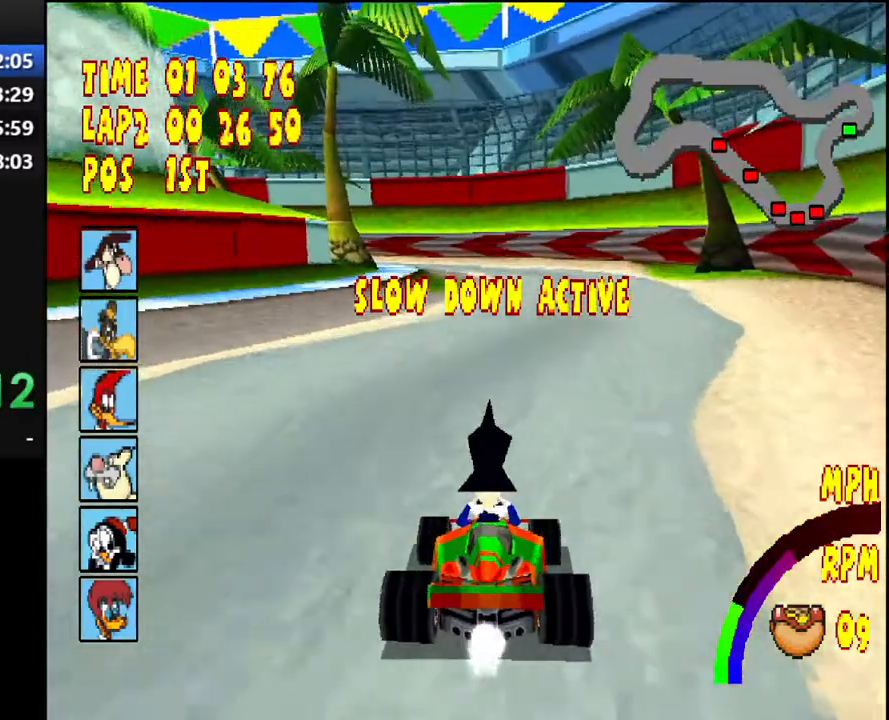
{"buttons": ["CROSS"], "right_stick": "center", "events": [[183, "DPAD_RIGHT", "down"], [283, "R1", "down"], [433, "DPAD_RIGHT", "up"], [500, "R1", "up"]]}
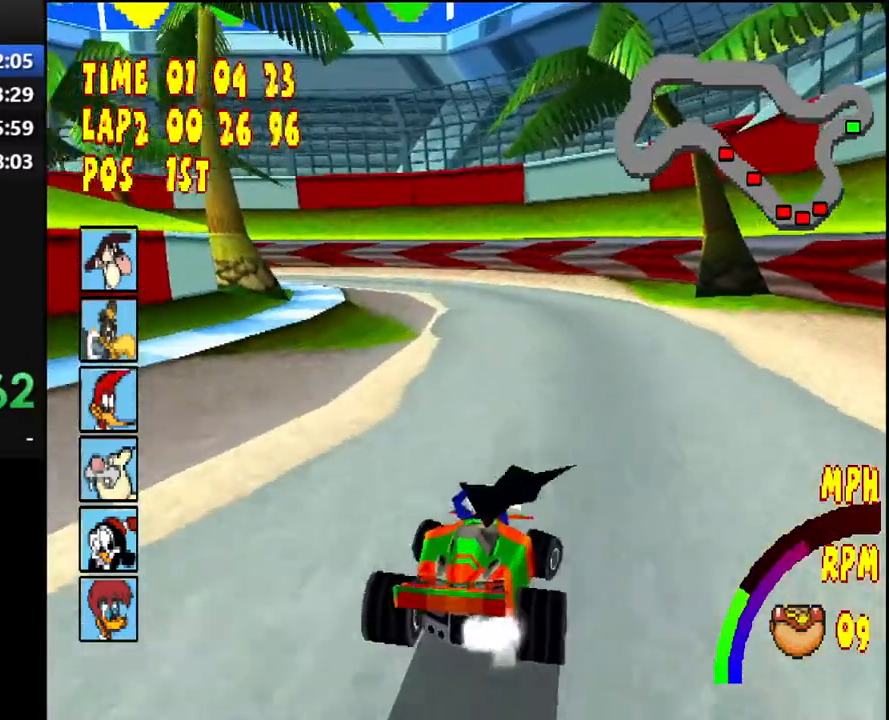
{"buttons": ["CROSS", "R1", "DPAD_LEFT"], "right_stick": "center", "events": [[417, "R1", "down"], [433, "DPAD_LEFT", "down"]]}
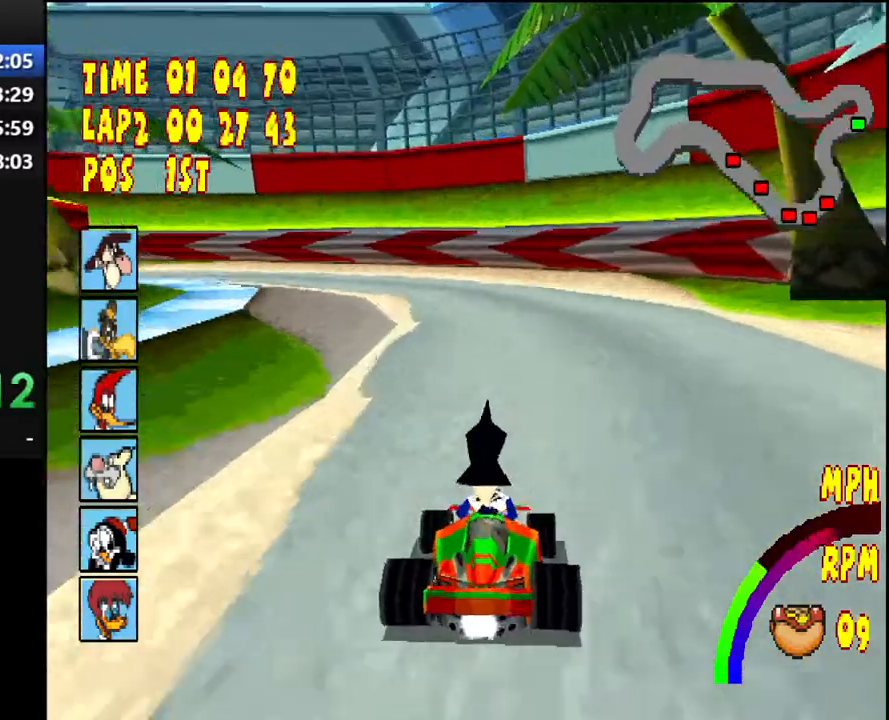
{"buttons": ["CROSS", "R1", "DPAD_LEFT"], "right_stick": "center", "events": []}
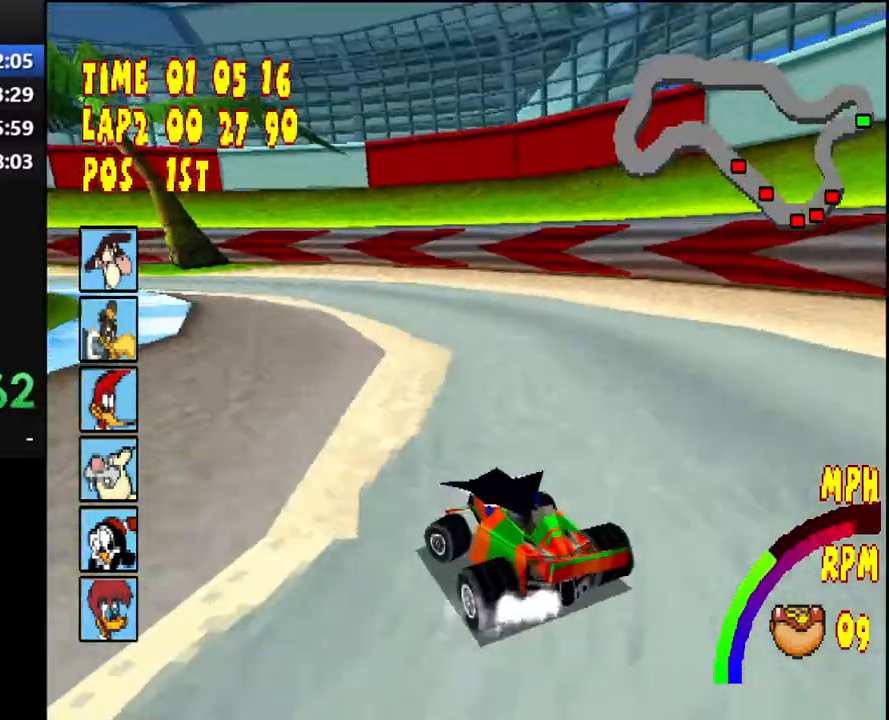
{"buttons": ["CROSS", "R1", "DPAD_LEFT"], "right_stick": "center", "events": []}
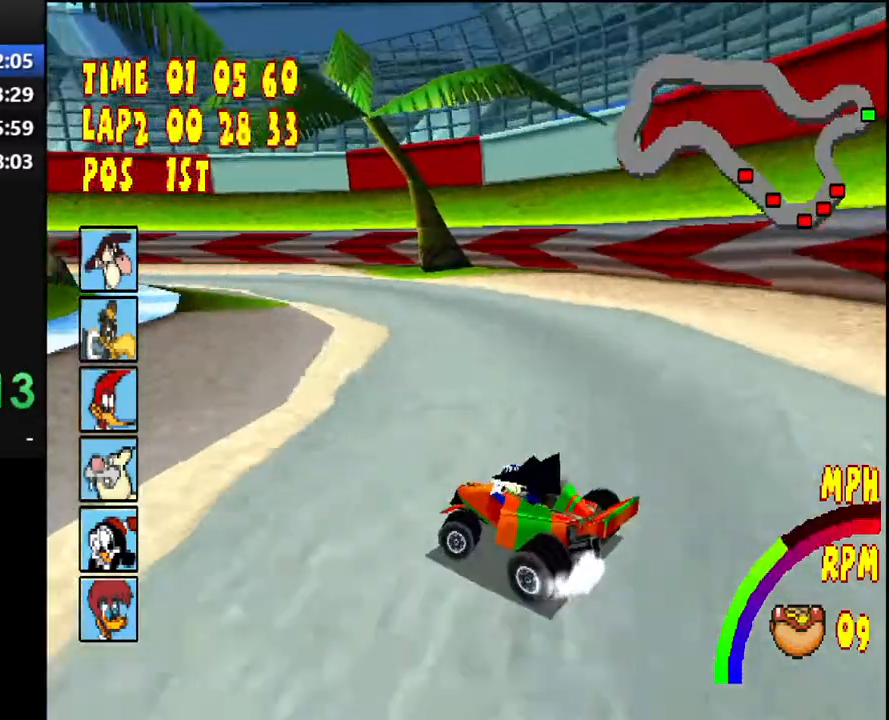
{"buttons": ["CROSS", "R1", "DPAD_LEFT"], "right_stick": "center", "events": []}
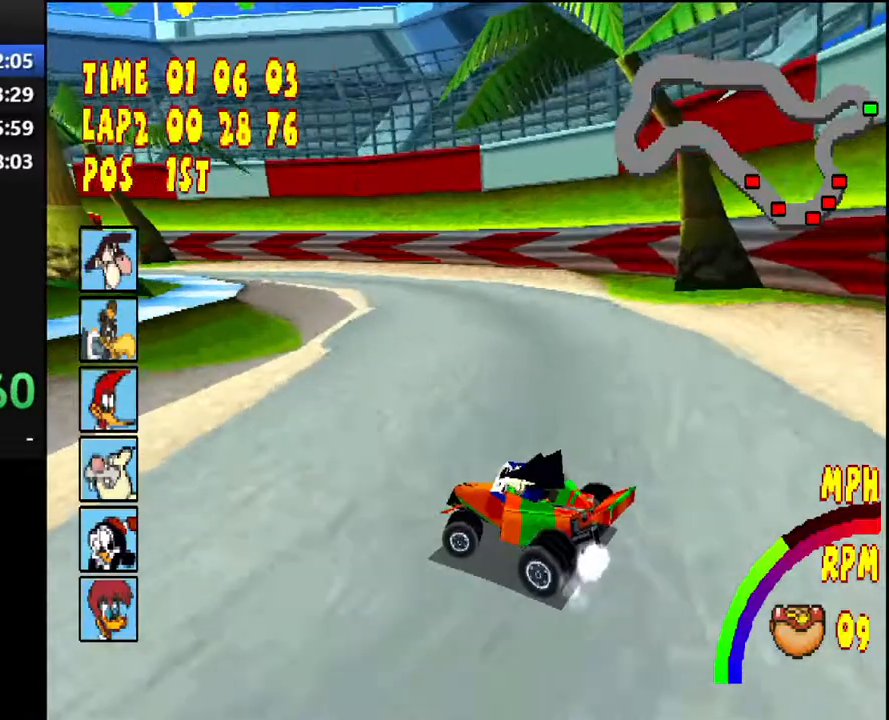
{"buttons": ["CROSS", "R1", "DPAD_LEFT"], "right_stick": "center", "events": []}
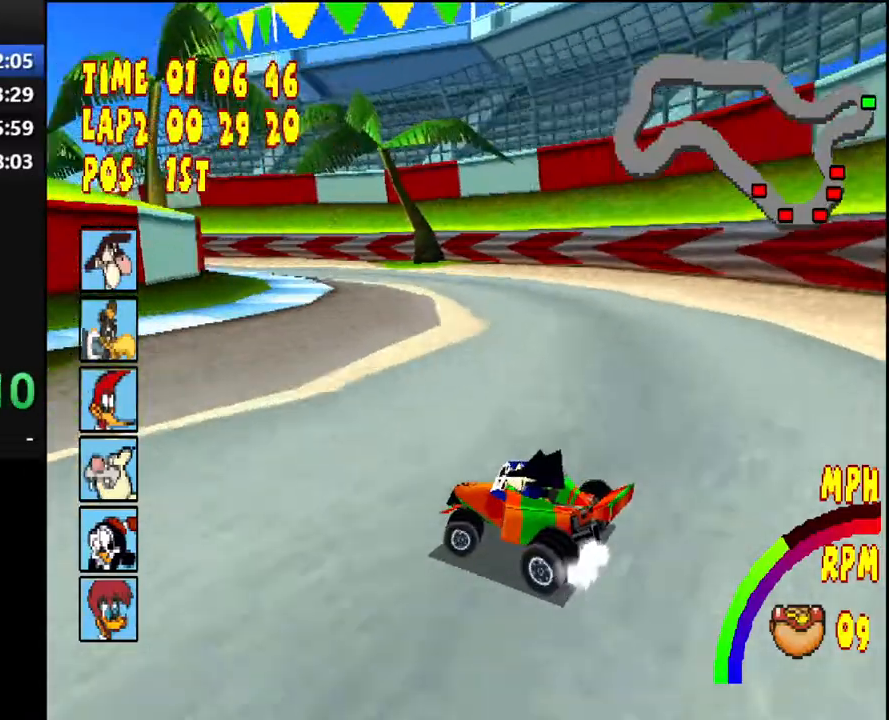
{"buttons": ["CROSS", "R1", "DPAD_LEFT"], "right_stick": "center", "events": [[183, "DPAD_LEFT", "up"], [267, "R1", "up"], [383, "DPAD_LEFT", "down"], [400, "R1", "down"]]}
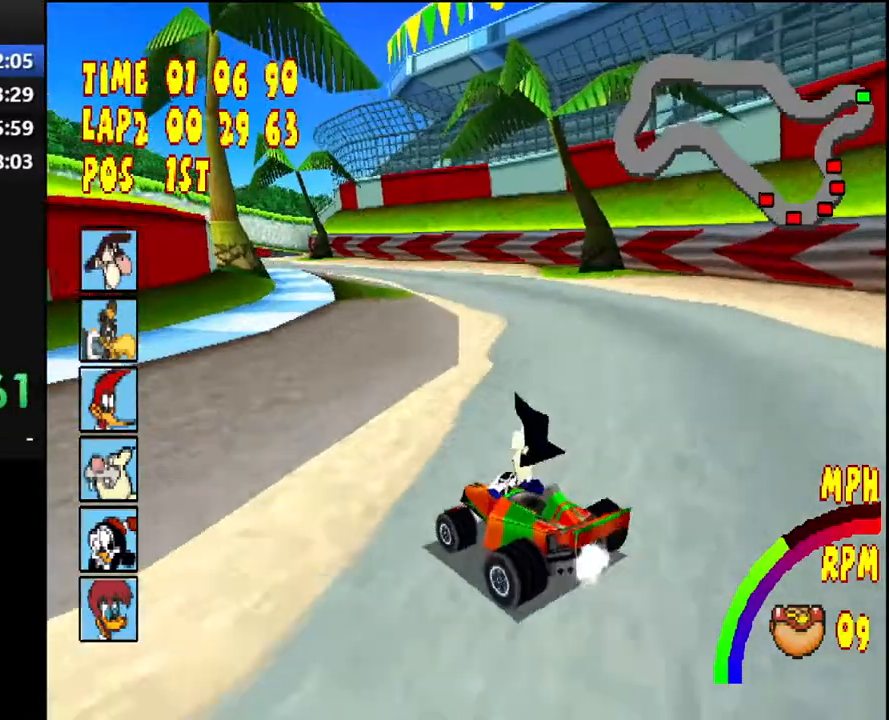
{"buttons": ["CROSS", "R1", "DPAD_LEFT"], "right_stick": "center", "events": [[100, "DPAD_LEFT", "up"], [217, "DPAD_LEFT", "down"], [217, "R1", "up"], [433, "R1", "down"]]}
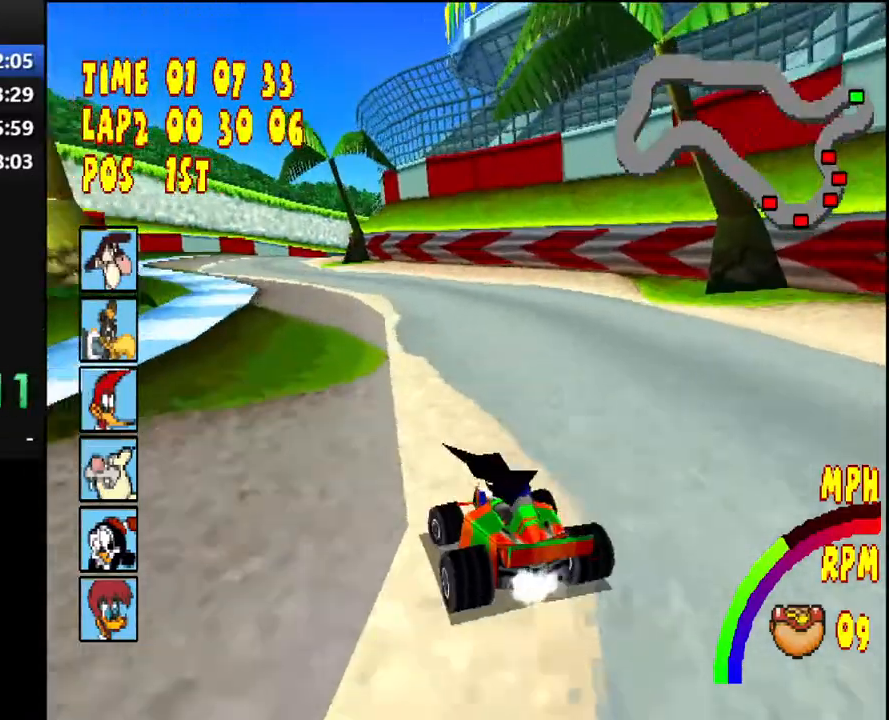
{"buttons": ["CROSS"], "right_stick": "center", "events": [[350, "DPAD_LEFT", "up"], [383, "R1", "up"]]}